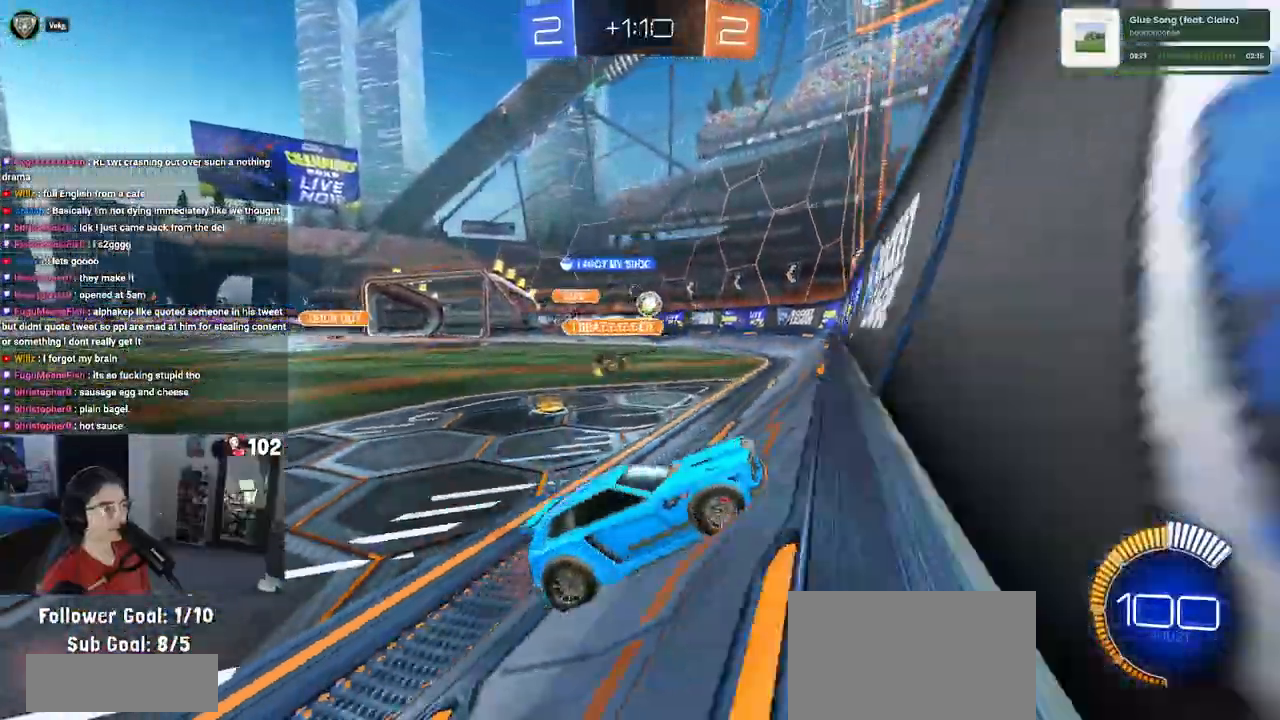
Gameplay with a controller (PlayStation layout); each line is a JSON object with the inputs held at the frame after it. "events" lists button and stick changes between this image and that frame as [ms after this image, input, new state], when the widget could be followed in between.
{"buttons": ["R2"], "left_stick": "left", "right_stick": "center", "events": []}
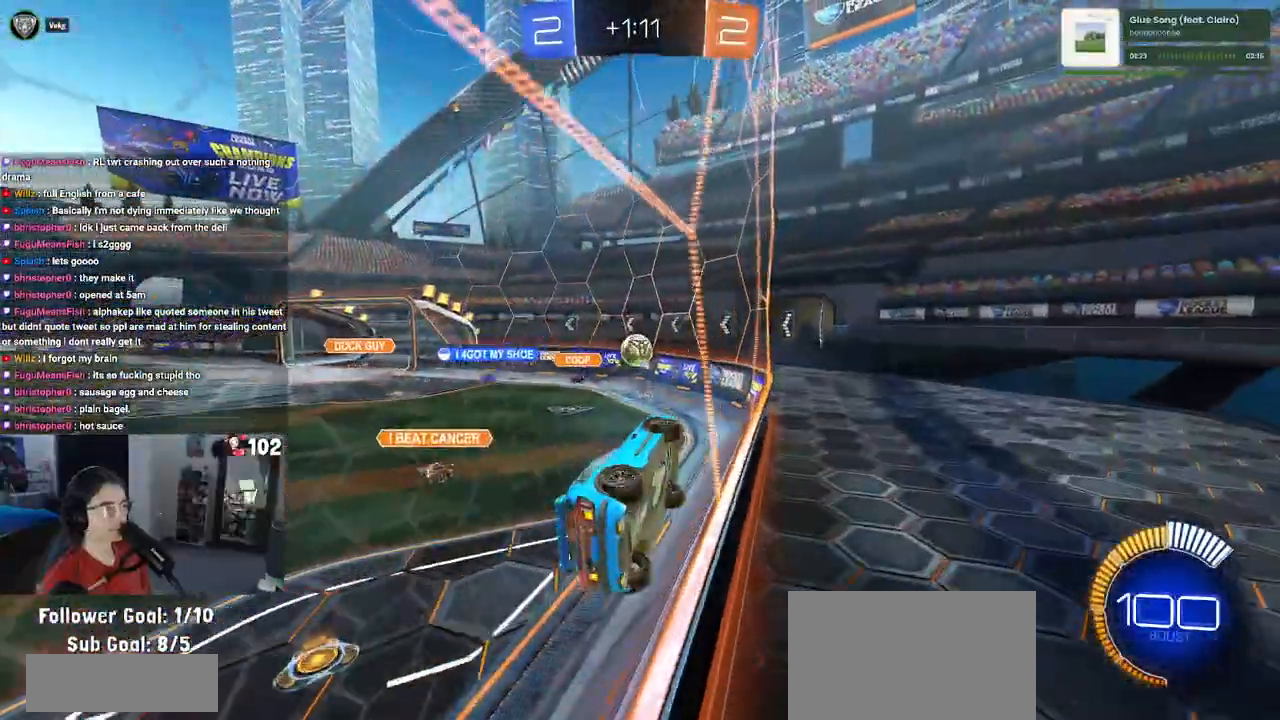
{"buttons": ["R1", "R2"], "left_stick": "right", "right_stick": "center", "events": [[83, "left_stick", "down"], [117, "CROSS", "down"], [117, "R1", "down"], [150, "L1", "down"], [283, "CROSS", "up"], [317, "L1", "up"], [317, "left_stick", "center"], [383, "left_stick", "right"]]}
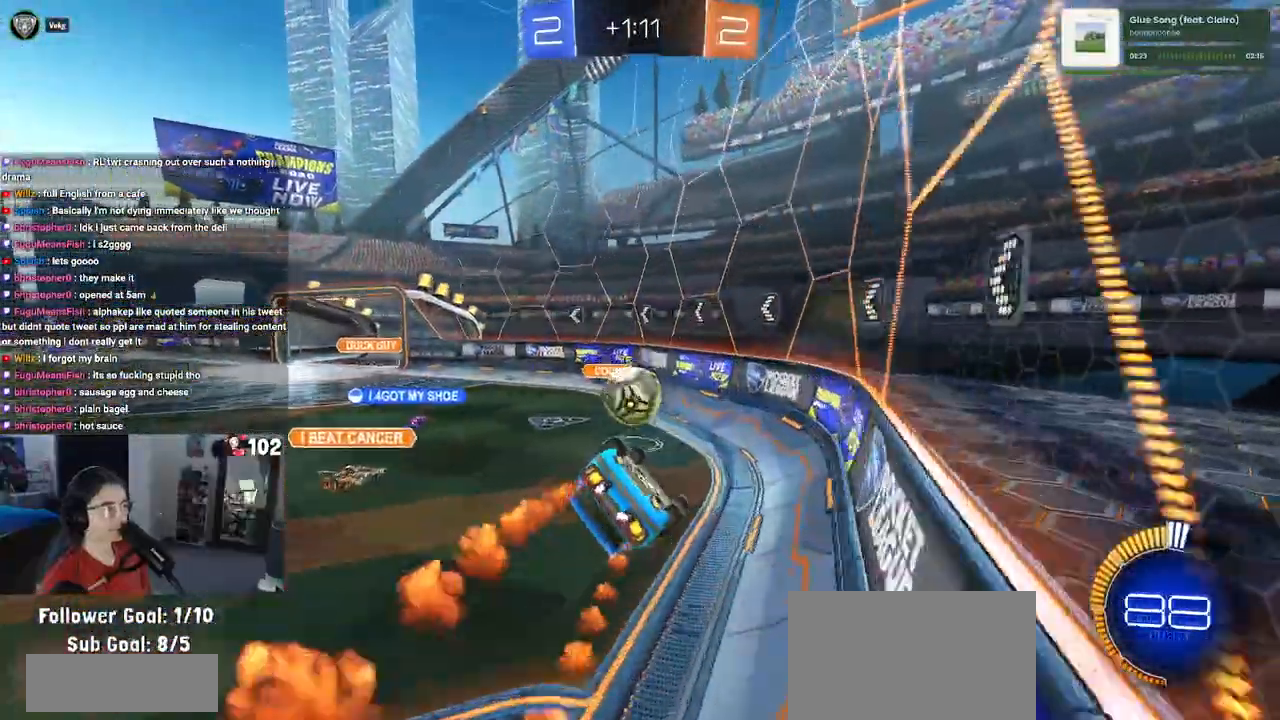
{"buttons": ["R2"], "left_stick": "center", "right_stick": "center", "events": [[50, "left_stick", "center"], [117, "left_stick", "up-left"], [150, "CROSS", "down"], [267, "R1", "up"], [283, "CROSS", "up"], [317, "left_stick", "center"]]}
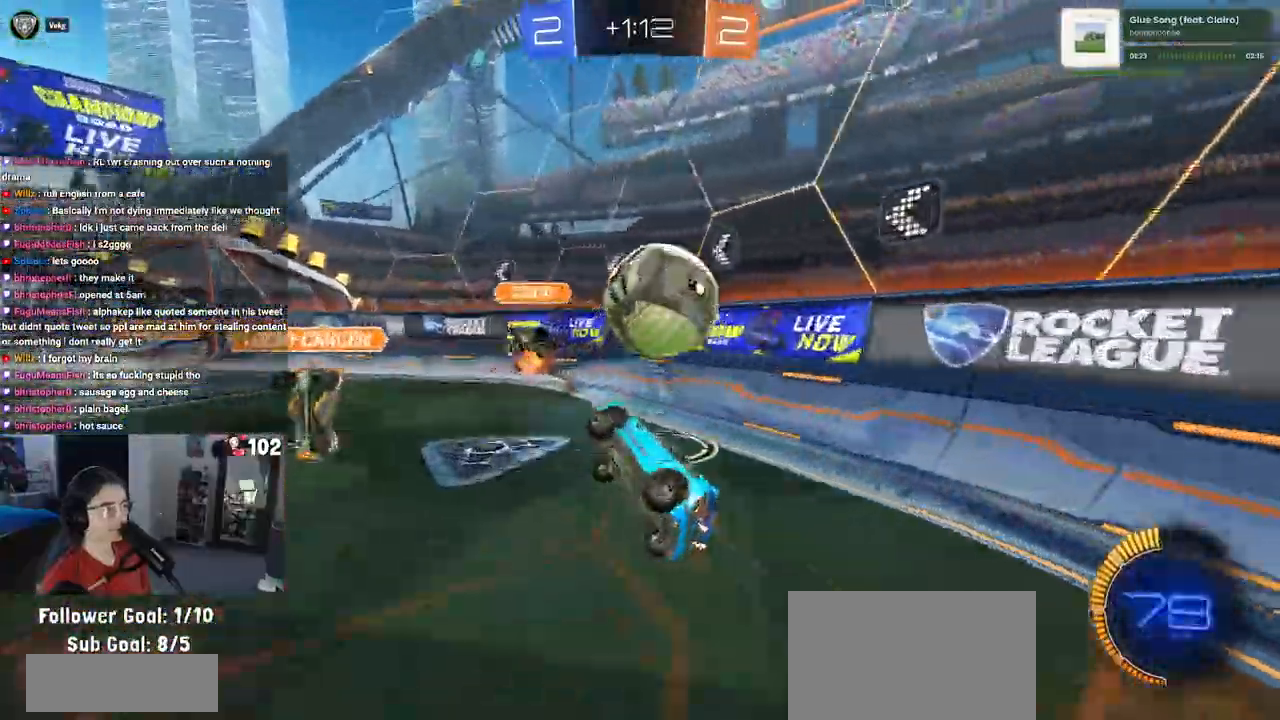
{"buttons": ["R2"], "left_stick": "down-left", "right_stick": "center", "events": [[67, "left_stick", "down-right"], [200, "SQUARE", "down"], [383, "left_stick", "down"], [450, "SQUARE", "up"], [500, "left_stick", "down-left"]]}
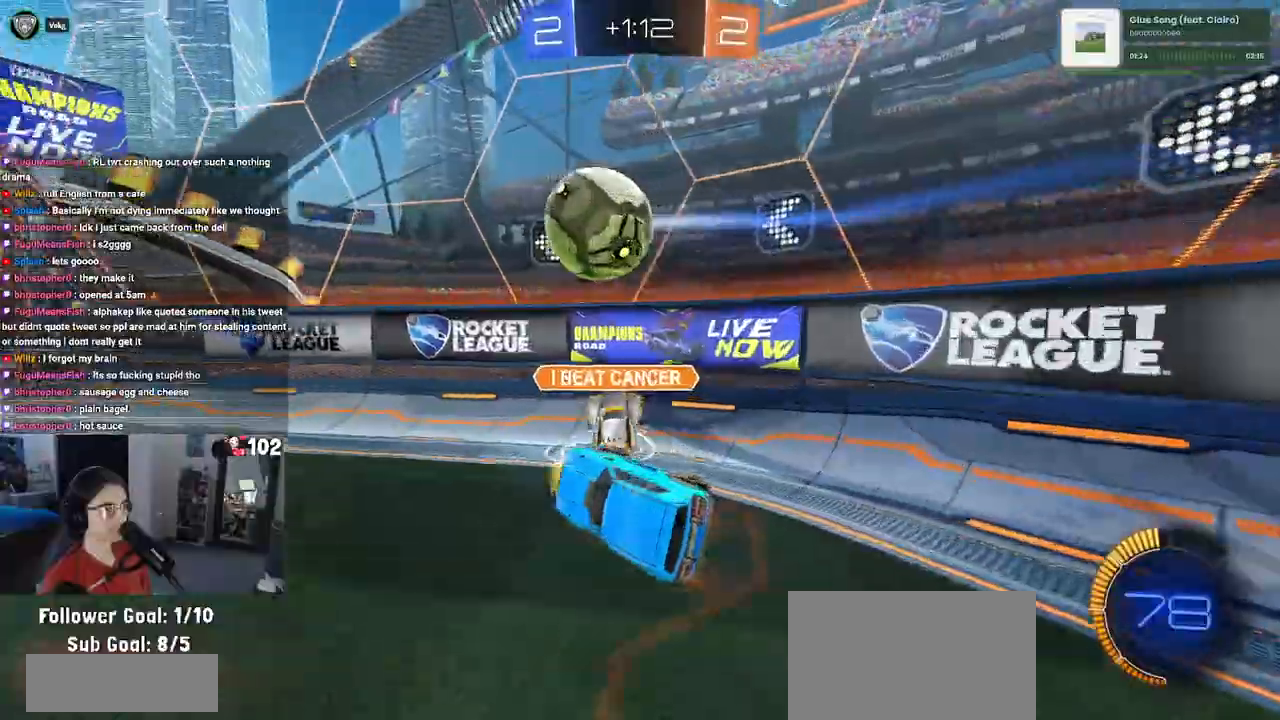
{"buttons": ["R1", "R2"], "left_stick": "center", "right_stick": "center", "events": [[17, "R1", "down"], [167, "left_stick", "left"], [183, "TRIANGLE", "down"], [283, "TRIANGLE", "up"], [400, "left_stick", "center"]]}
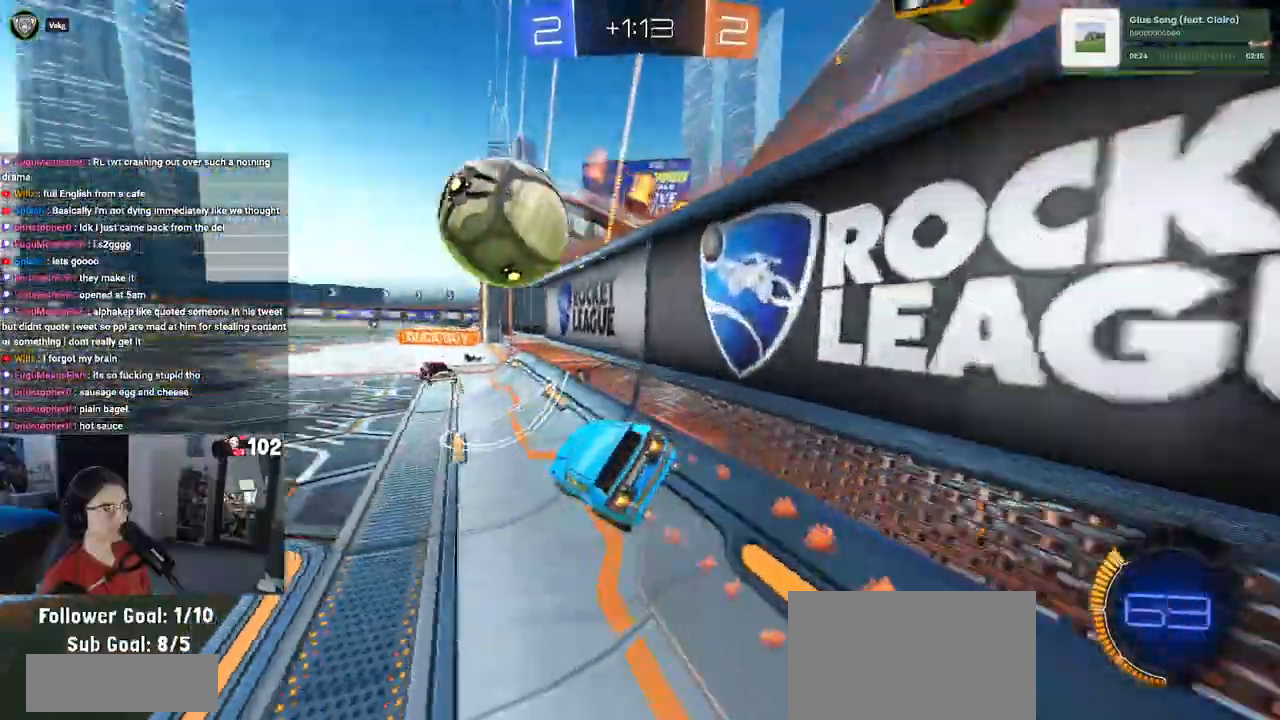
{"buttons": ["R1", "R2"], "left_stick": "center", "right_stick": "center", "events": [[50, "left_stick", "left"], [150, "left_stick", "center"], [200, "left_stick", "right"], [367, "left_stick", "center"]]}
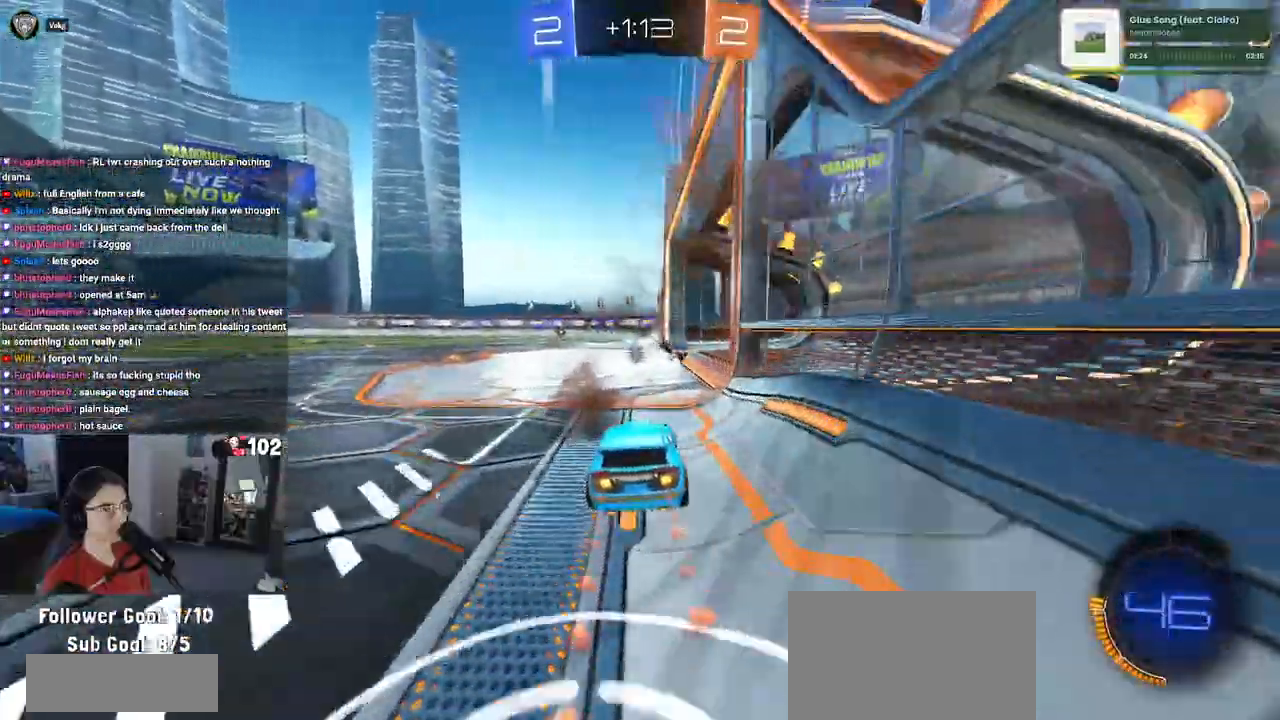
{"buttons": ["SQUARE", "R2"], "left_stick": "down-left", "right_stick": "center", "events": [[100, "CROSS", "down"], [100, "left_stick", "up"], [200, "CROSS", "up"], [250, "CROSS", "down"], [300, "left_stick", "down"], [367, "CROSS", "up"], [467, "SQUARE", "down"], [483, "left_stick", "down-left"], [500, "R1", "up"]]}
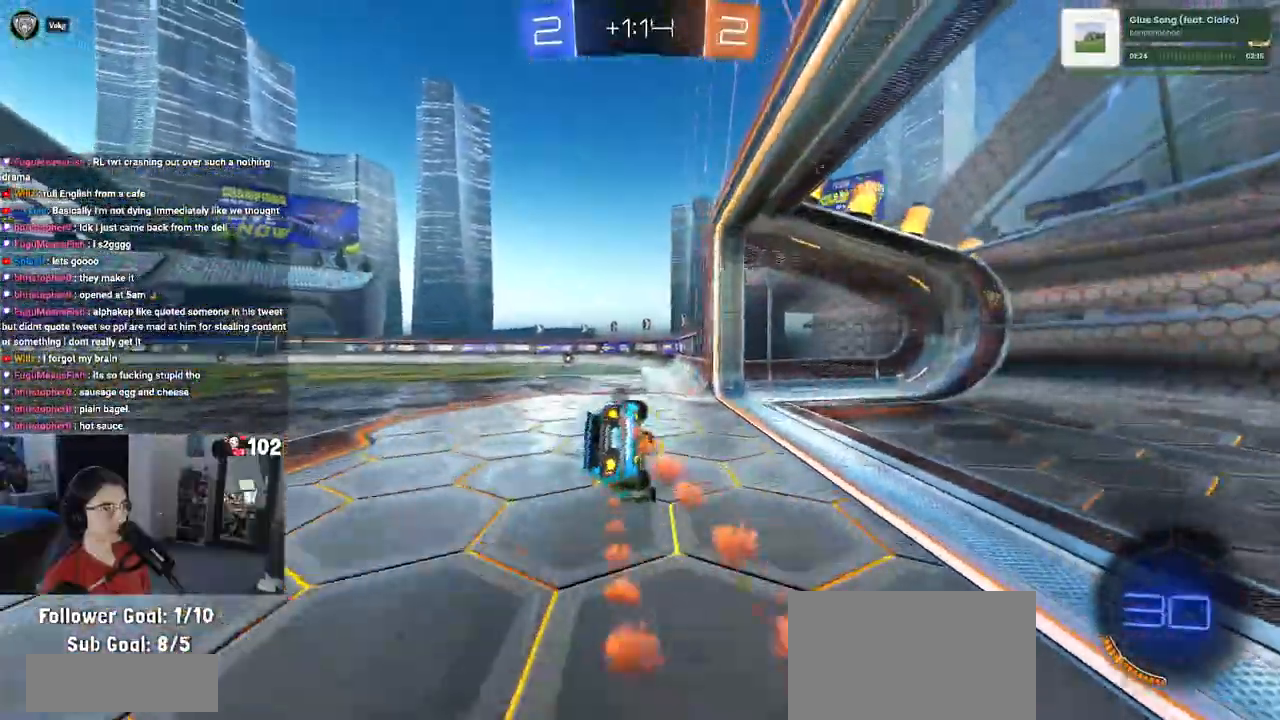
{"buttons": ["SQUARE", "R2"], "left_stick": "down-left", "right_stick": "center", "events": [[67, "SQUARE", "up"], [217, "SQUARE", "down"]]}
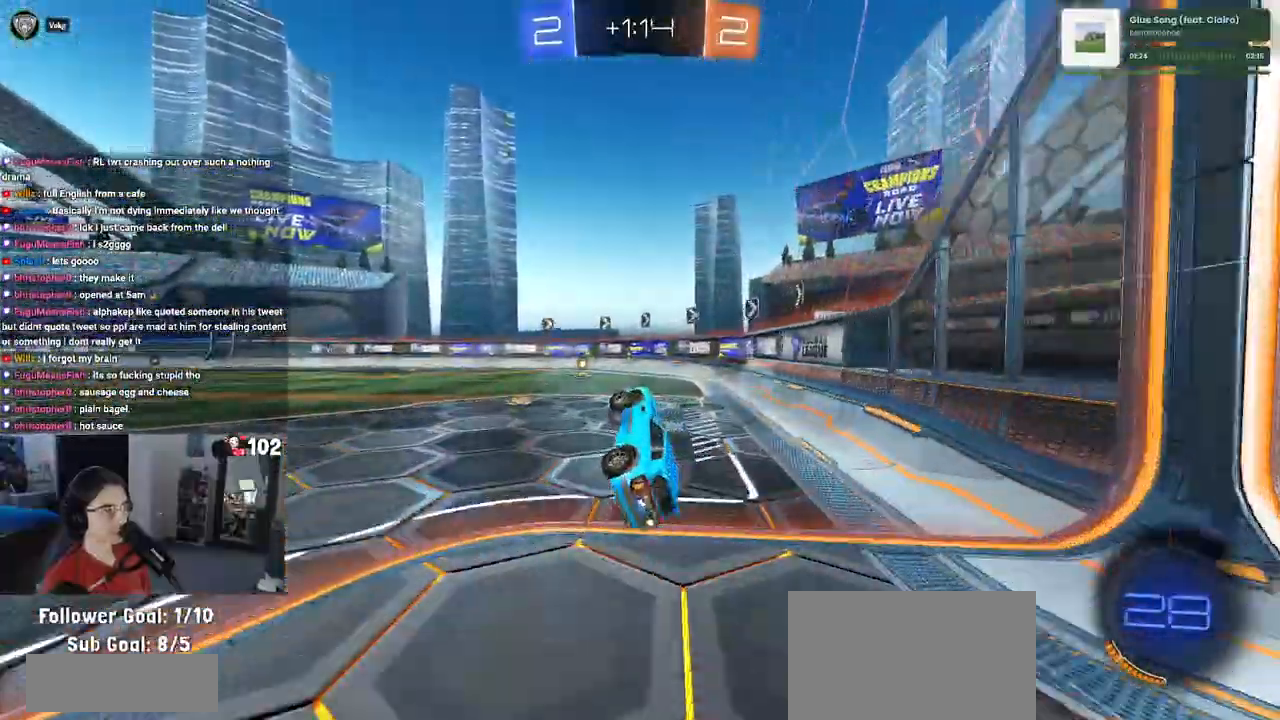
{"buttons": ["R2"], "left_stick": "center", "right_stick": "center", "events": [[50, "SQUARE", "up"], [133, "left_stick", "center"], [167, "TRIANGLE", "down"], [317, "TRIANGLE", "up"]]}
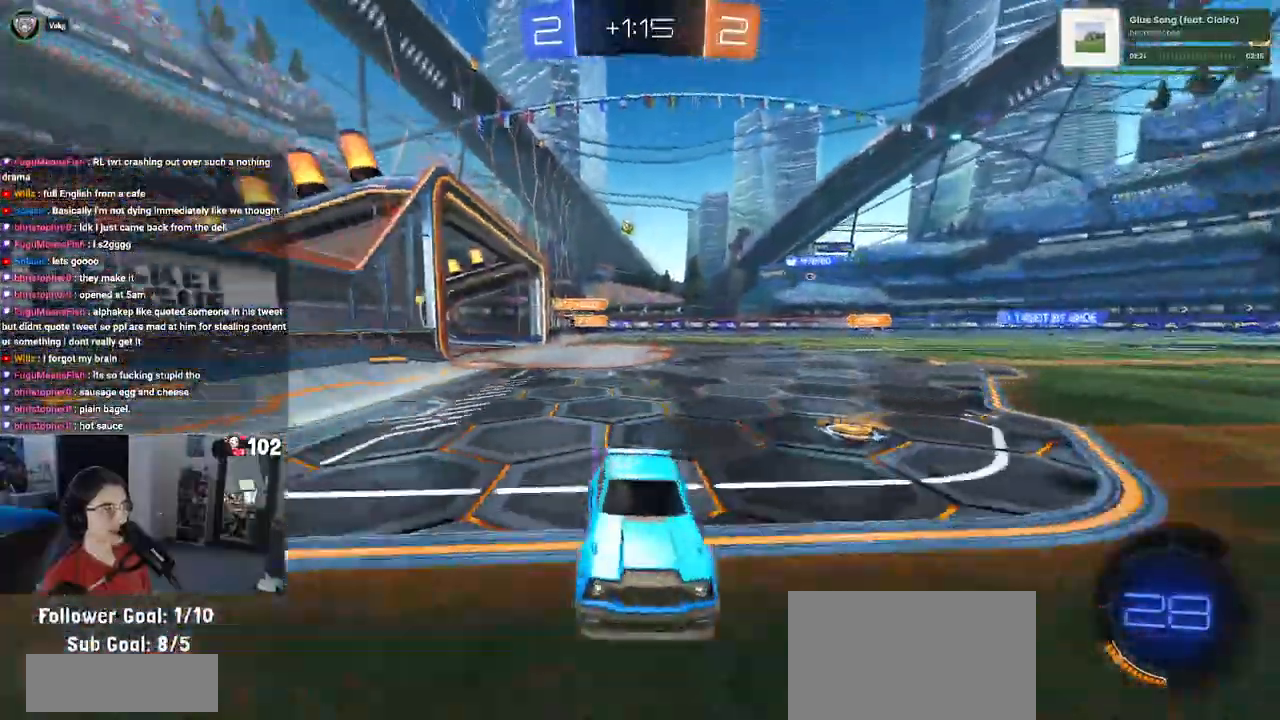
{"buttons": ["R2"], "left_stick": "left", "right_stick": "center", "events": [[50, "left_stick", "left"], [283, "left_stick", "center"], [350, "left_stick", "left"]]}
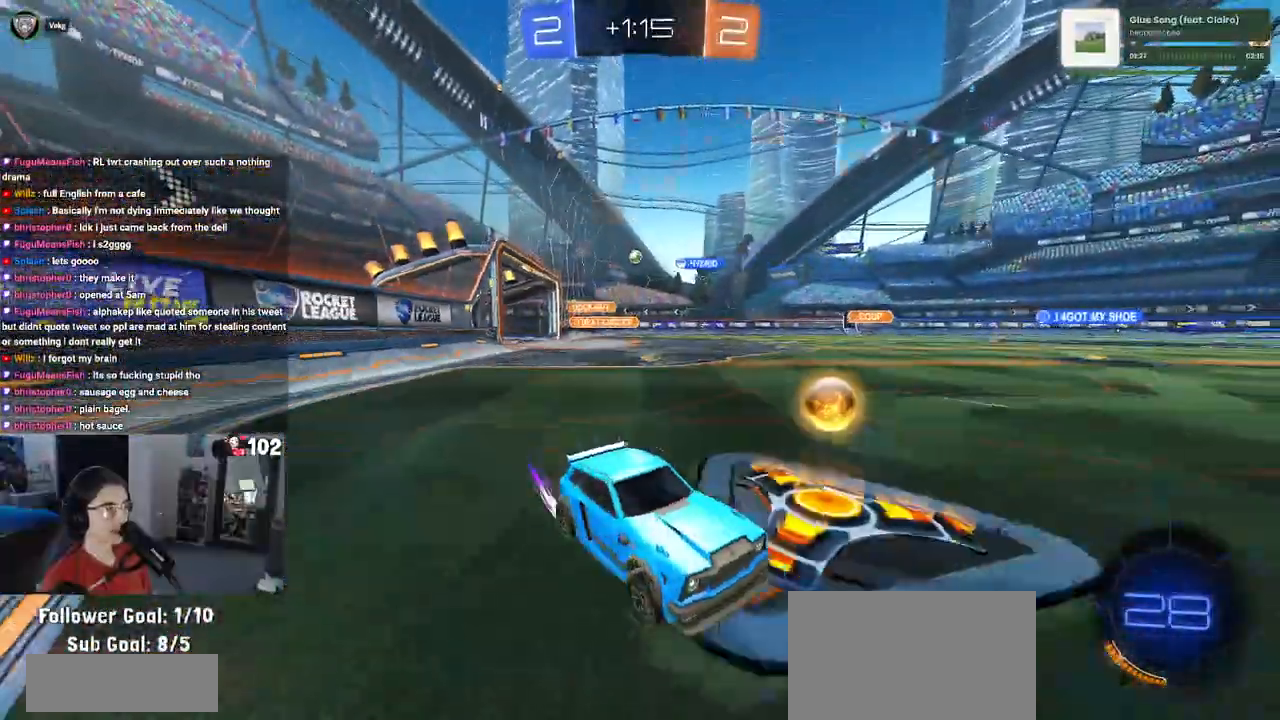
{"buttons": ["R2"], "left_stick": "left", "right_stick": "center", "events": []}
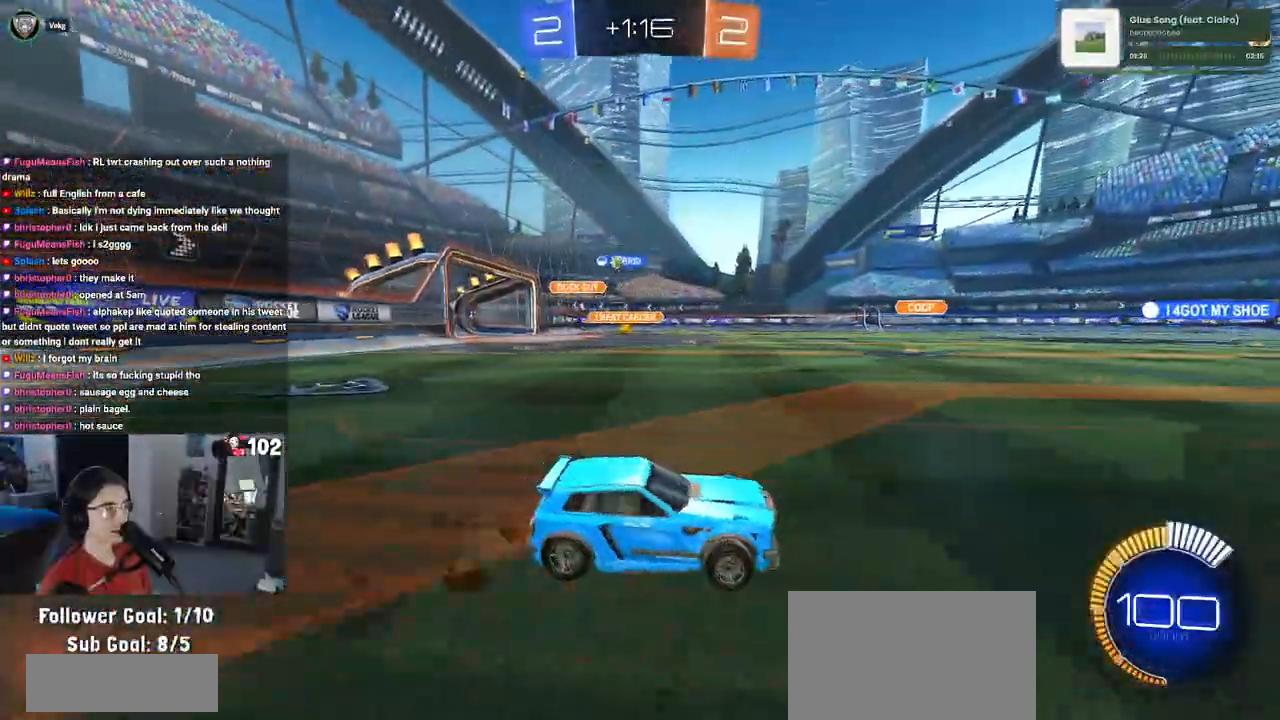
{"buttons": ["R2"], "left_stick": "left", "right_stick": "center", "events": []}
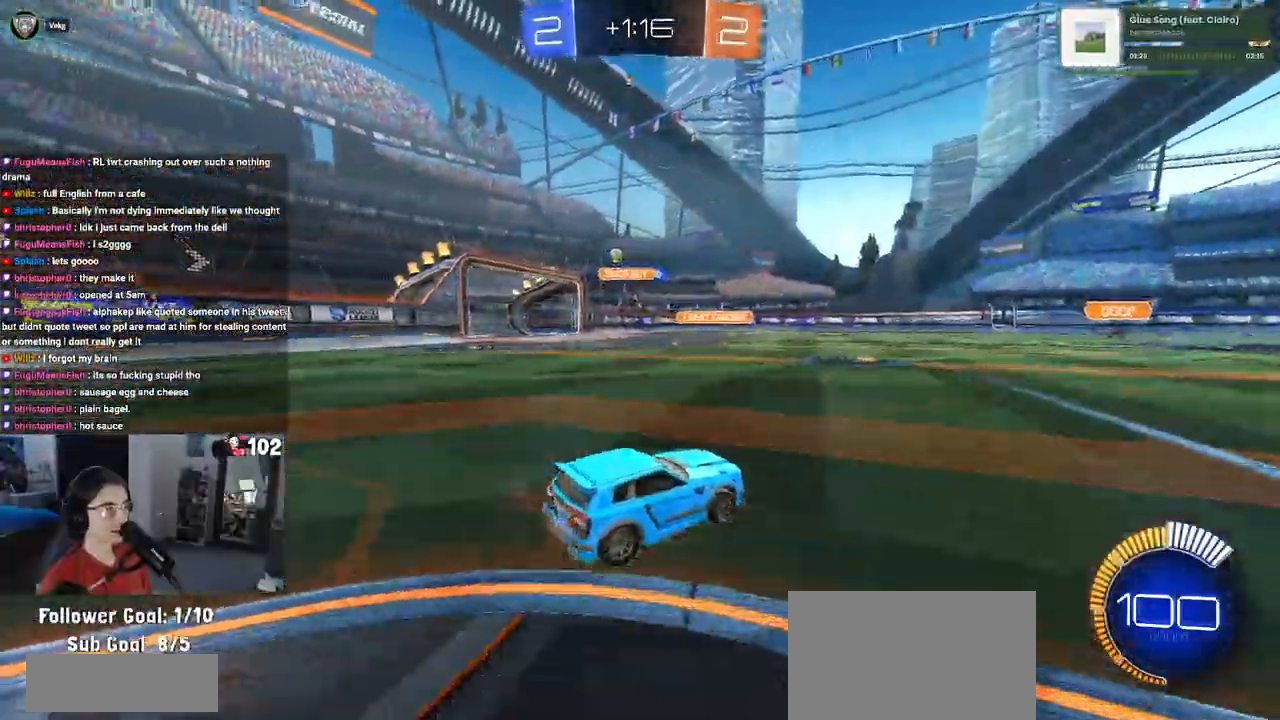
{"buttons": ["R2"], "left_stick": "center", "right_stick": "center", "events": [[200, "left_stick", "center"], [267, "left_stick", "right"], [383, "left_stick", "center"]]}
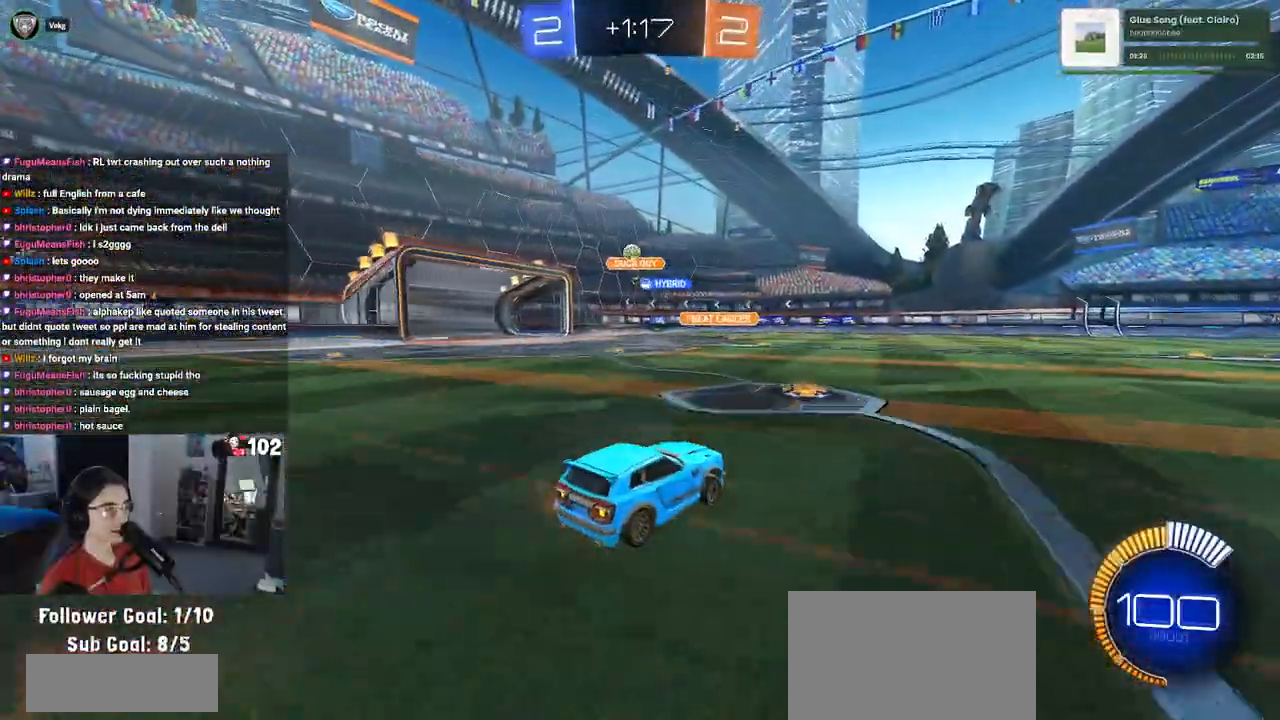
{"buttons": ["R2"], "left_stick": "center", "right_stick": "center", "events": [[33, "left_stick", "left"], [200, "left_stick", "center"]]}
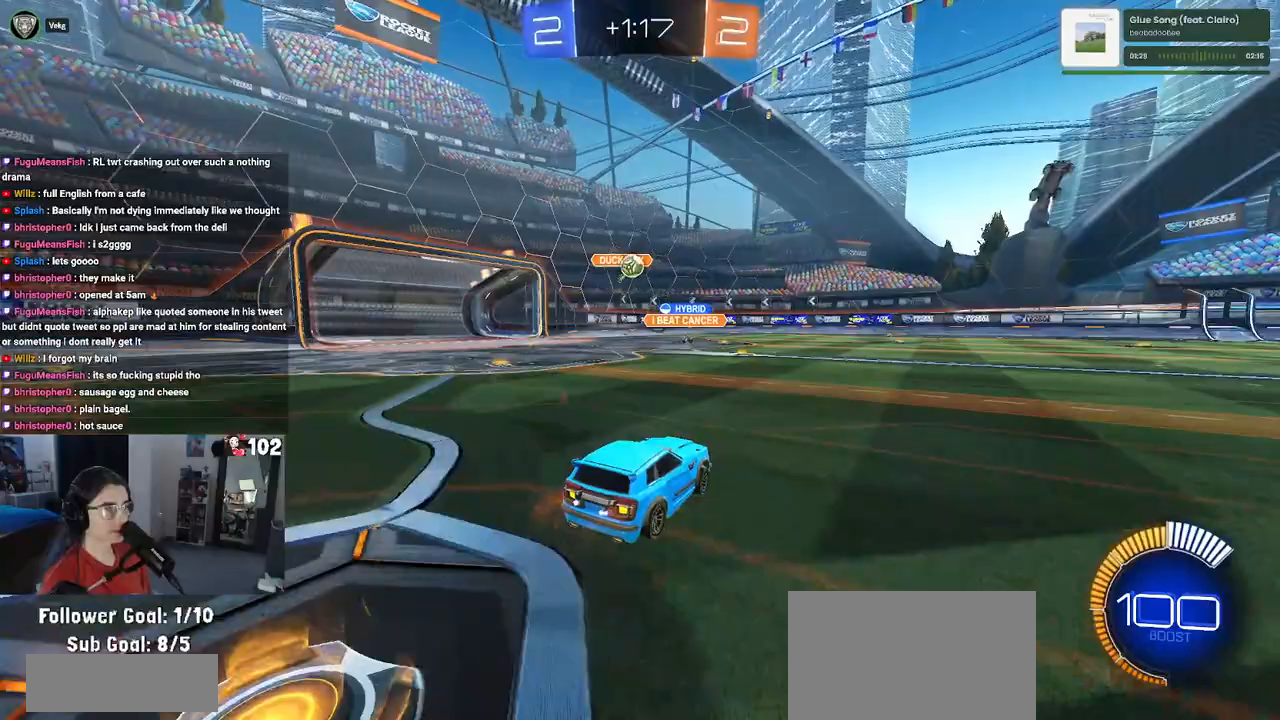
{"buttons": ["L2"], "left_stick": "center", "right_stick": "center", "events": [[283, "left_stick", "left"], [367, "R2", "up"], [400, "L2", "down"], [450, "left_stick", "center"]]}
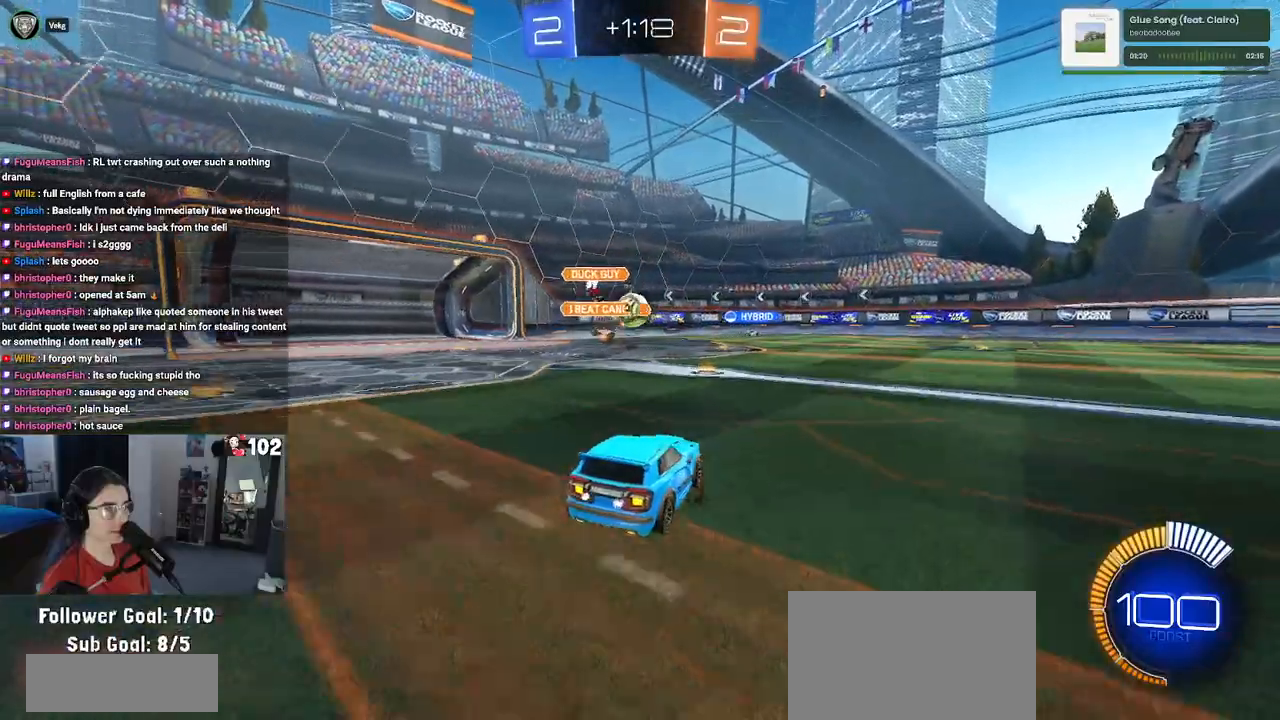
{"buttons": ["R2"], "left_stick": "right", "right_stick": "center", "events": [[67, "R2", "down"], [117, "L2", "up"], [267, "left_stick", "right"]]}
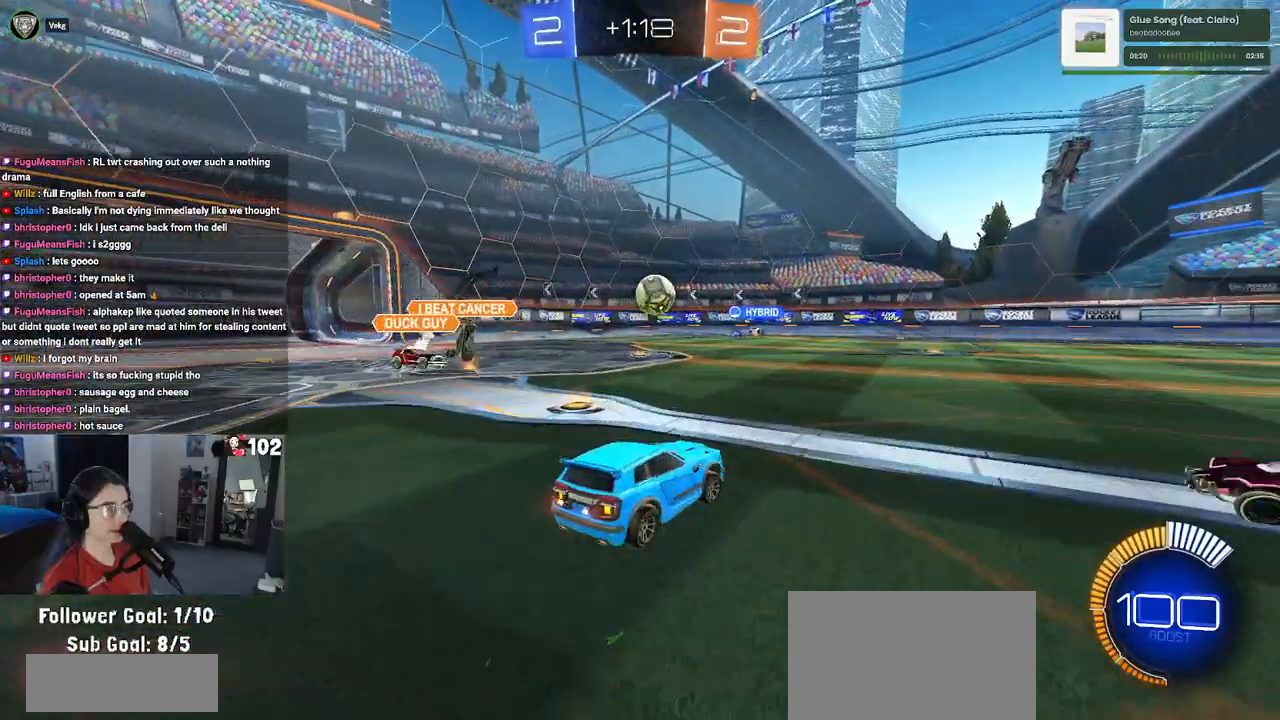
{"buttons": ["R2"], "left_stick": "center", "right_stick": "center", "events": [[250, "SQUARE", "down"], [367, "SQUARE", "up"], [467, "left_stick", "center"]]}
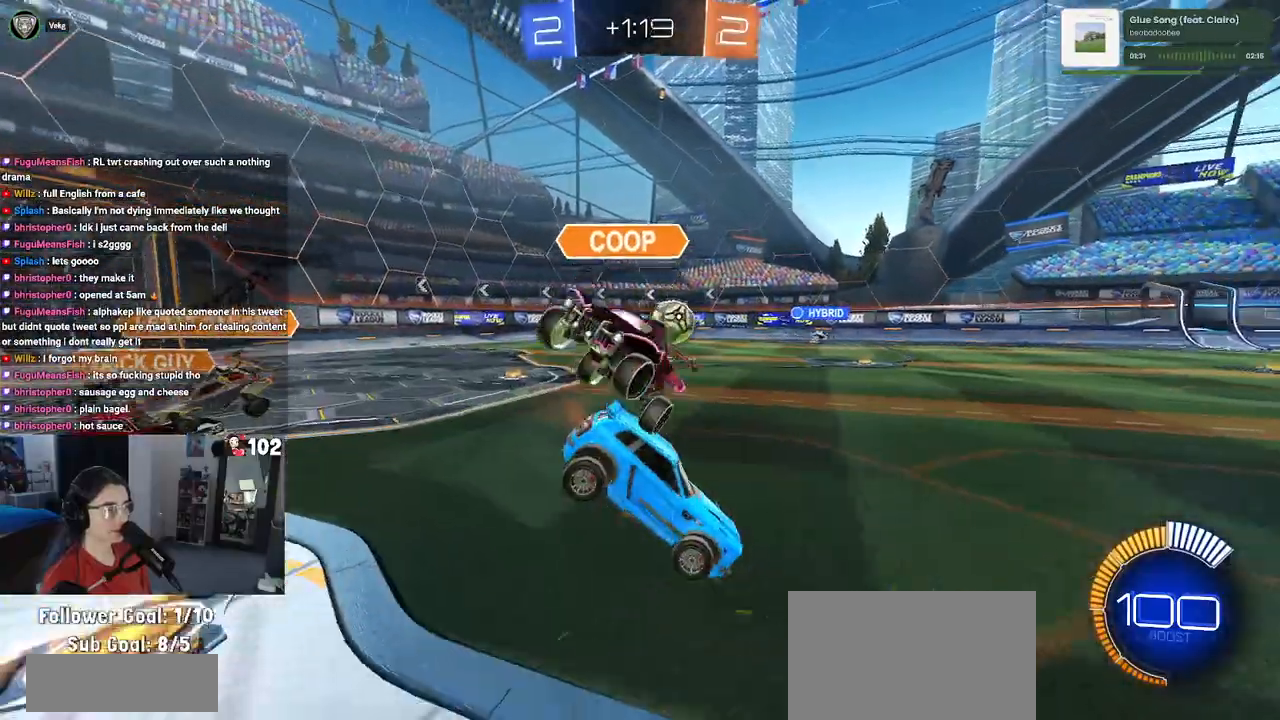
{"buttons": ["R2"], "left_stick": "center", "right_stick": "center", "events": [[67, "left_stick", "left"], [133, "left_stick", "center"]]}
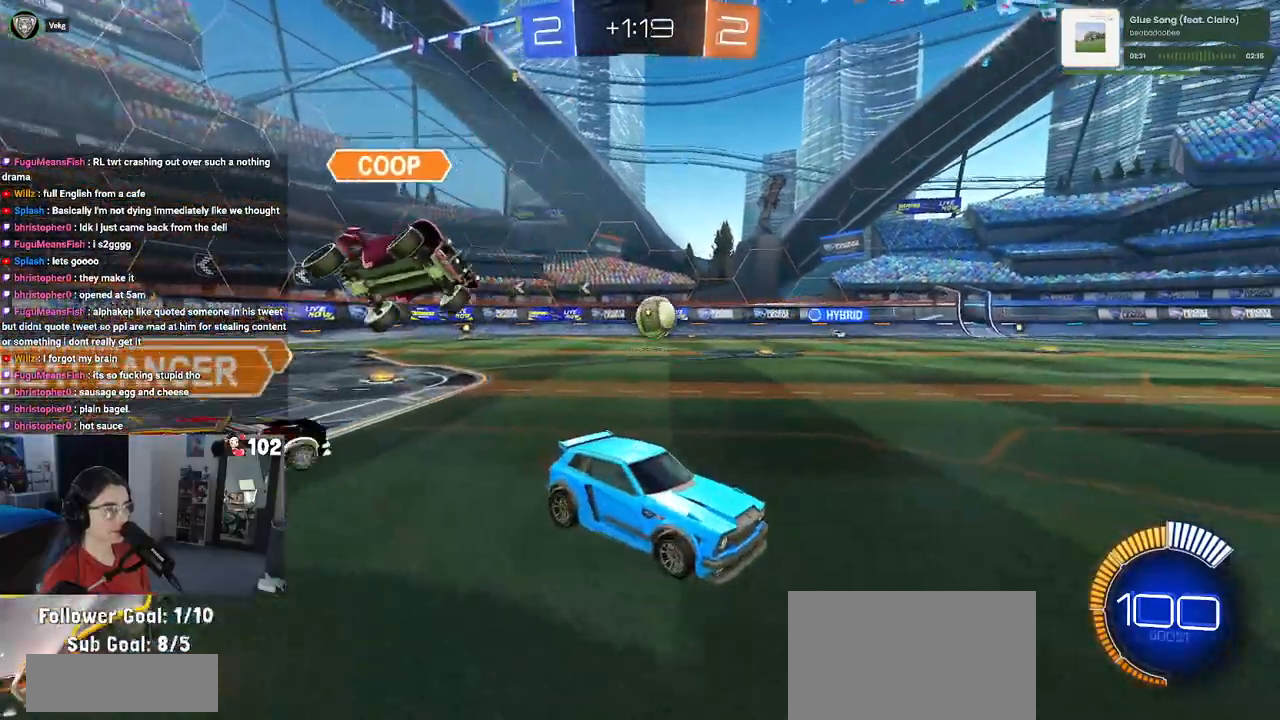
{"buttons": ["R2"], "left_stick": "center", "right_stick": "center", "events": [[33, "left_stick", "left"], [433, "left_stick", "center"]]}
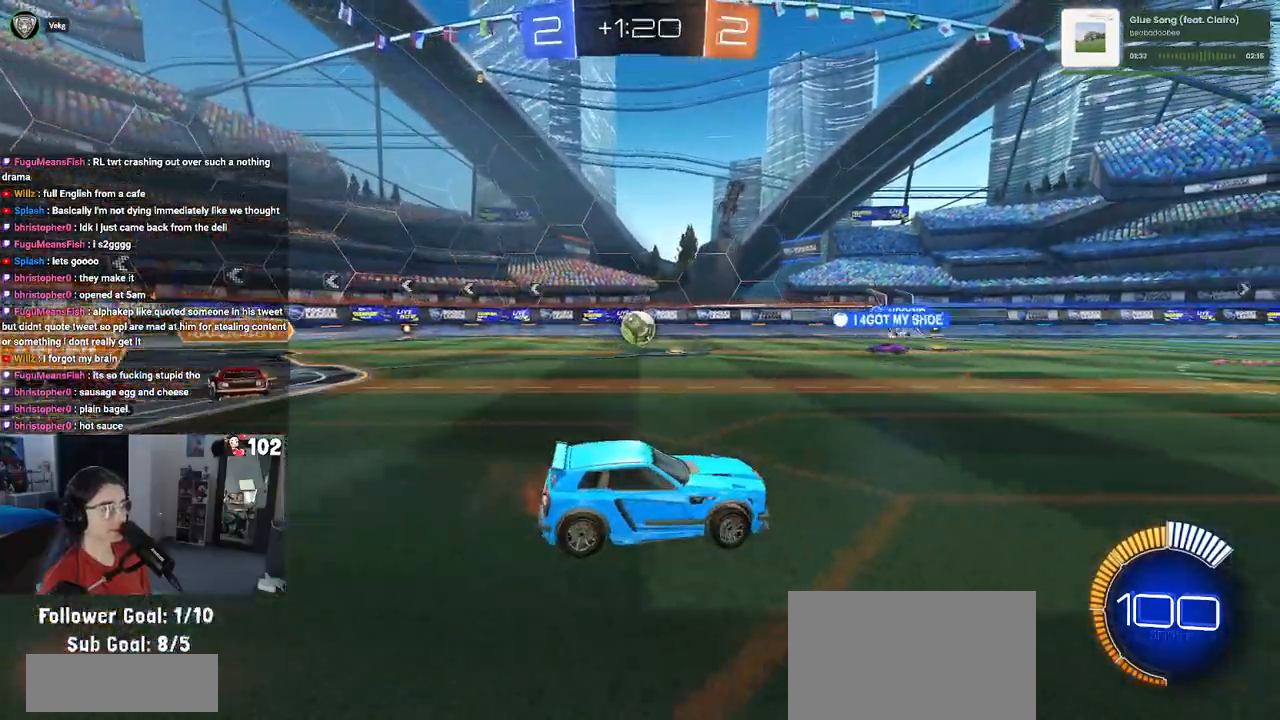
{"buttons": ["R2"], "left_stick": "left", "right_stick": "center", "events": [[300, "left_stick", "left"]]}
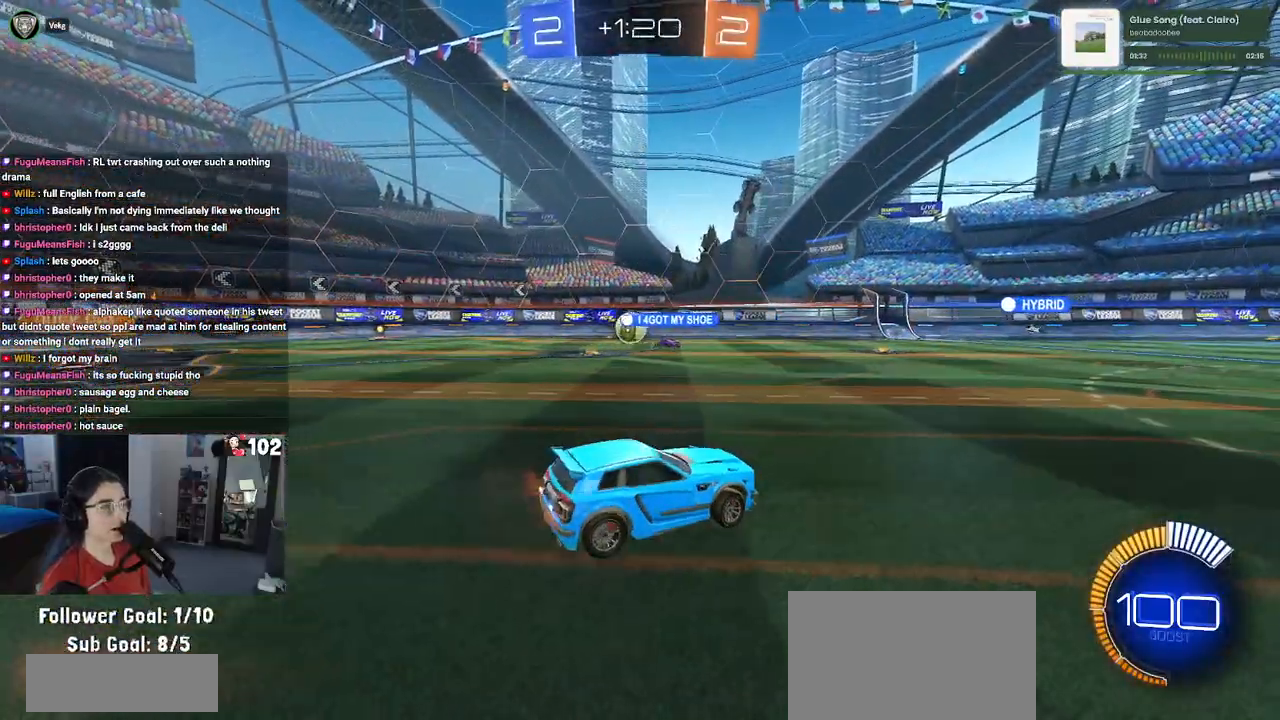
{"buttons": ["R2"], "left_stick": "right", "right_stick": "center", "events": [[267, "left_stick", "center"], [483, "left_stick", "right"]]}
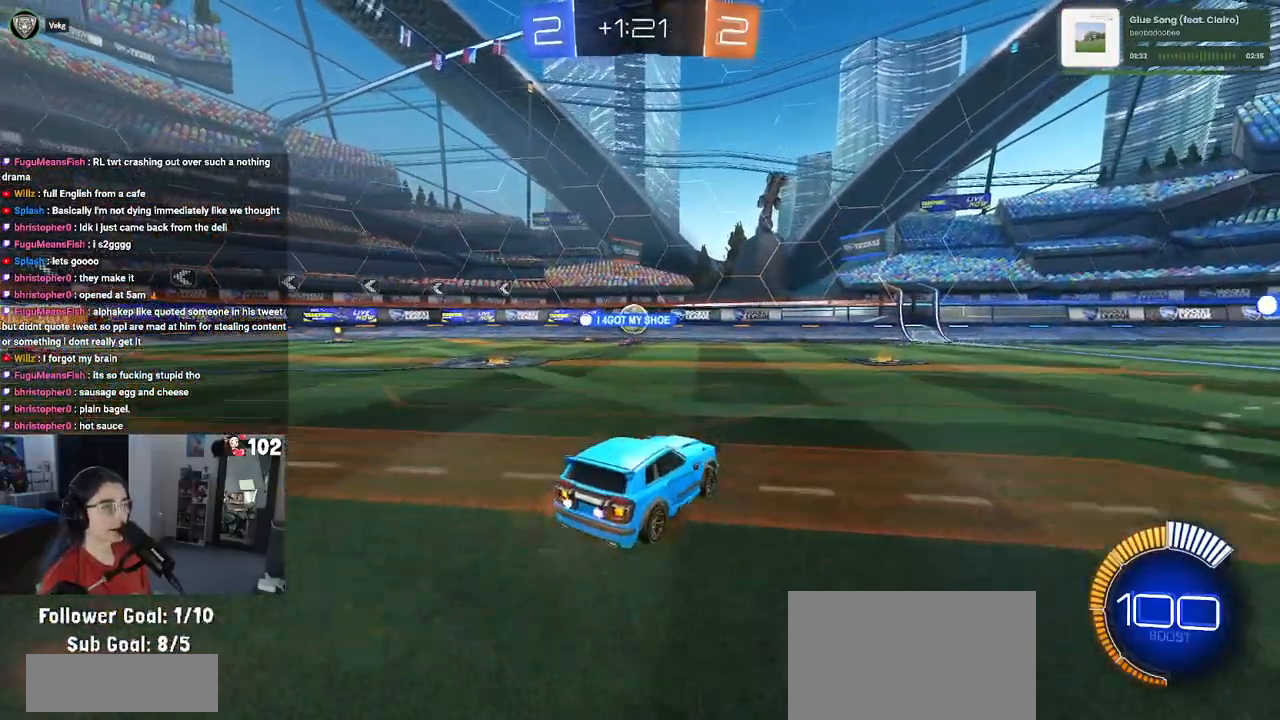
{"buttons": ["R2"], "left_stick": "center", "right_stick": "center", "events": [[250, "left_stick", "center"], [333, "left_stick", "left"], [500, "left_stick", "center"]]}
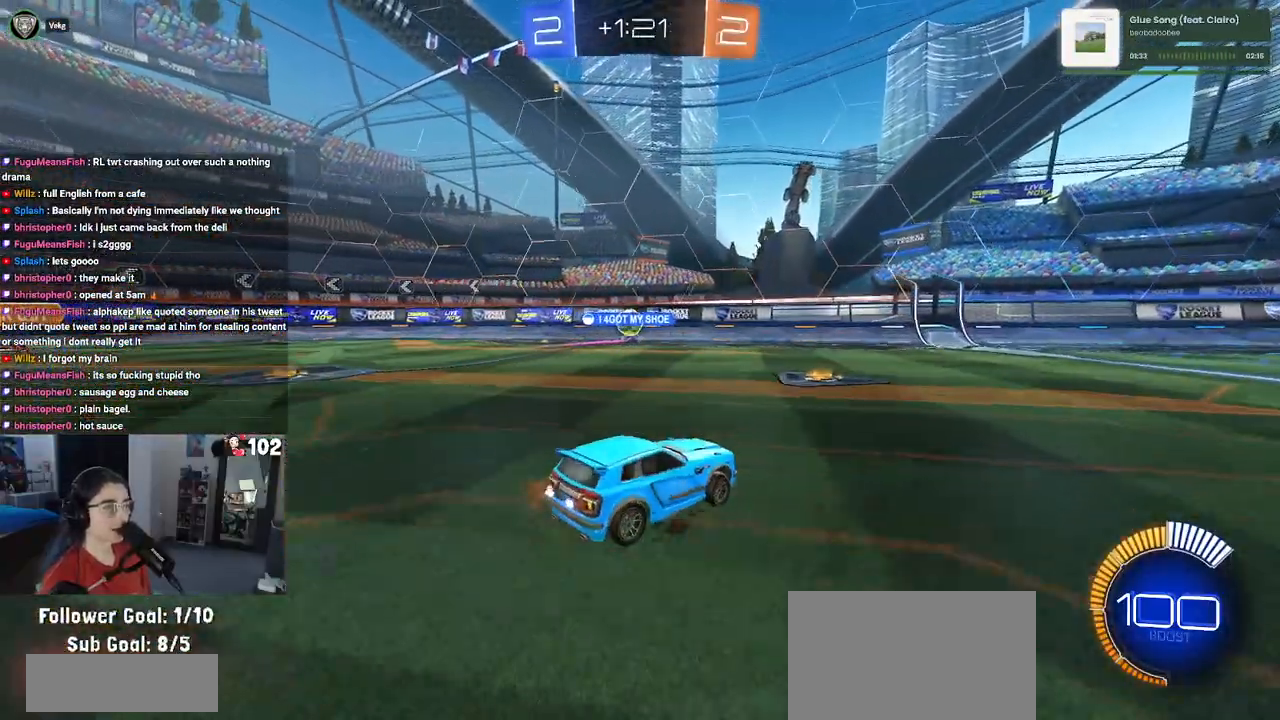
{"buttons": ["R2"], "left_stick": "right", "right_stick": "center", "events": [[167, "left_stick", "right"], [200, "SQUARE", "down"], [333, "SQUARE", "up"]]}
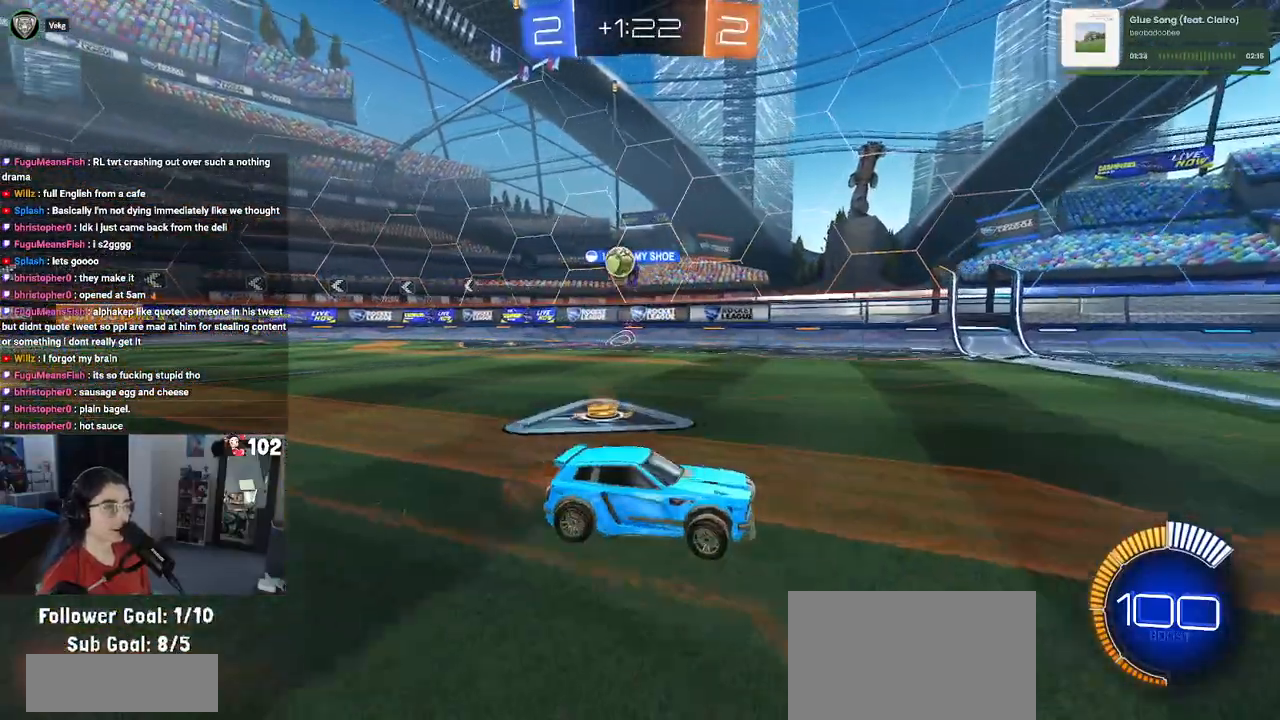
{"buttons": ["R2"], "left_stick": "center", "right_stick": "center", "events": [[467, "left_stick", "center"]]}